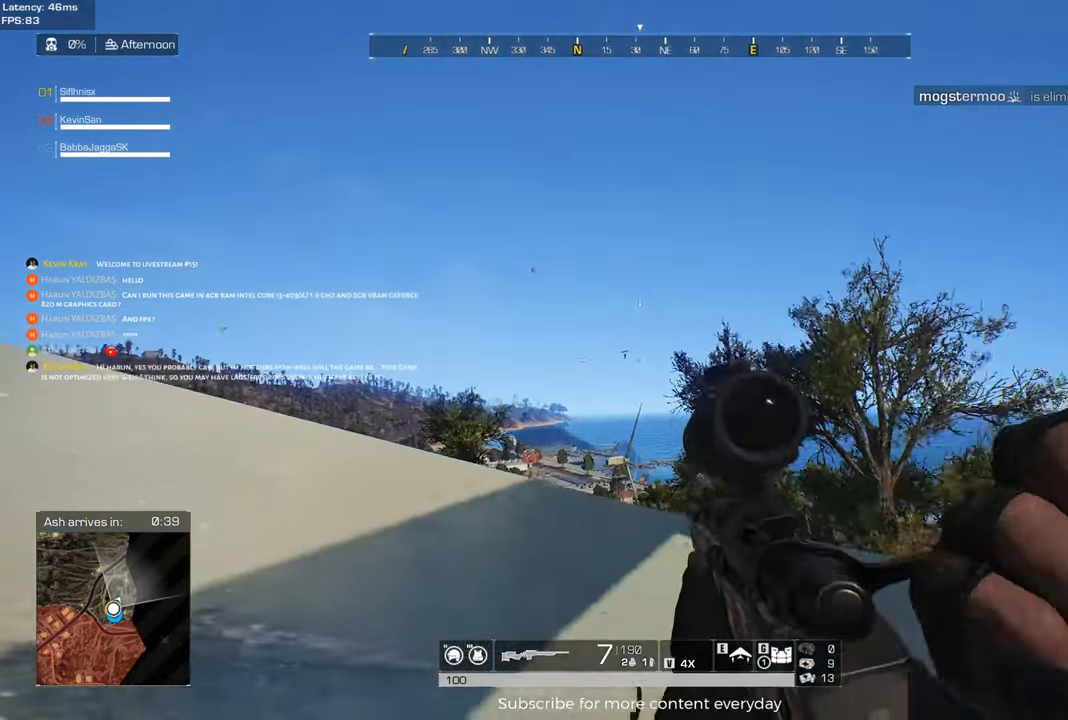
Gameplay with keyboard and mouse; each line is a JSON object with the keys and mouse buttons held at the frame after it. "events" lists presses ("down") and releases ("up") of "1", "2", "3", "4", "5", "a", "alt", "c", "caps_lock", "ctrl", "d", "e", "f", "g", "q", "r", "s", "shift", "space", "t", "tab", "v", "w", "x", "z", "mouse_left", "mouse_wheel" and "mouse_right" between this image and that frame as [ms after this image, input, new state], when the widget could be followed in between. "mouse_left", "mouse_wheel", "mouse_right" = the "left", "wheel", "right" buttons of the "mouse" list. No other keys are recorded. "wheel" means that the mouse wheel is clicked or scrolled. Not read: mouse_move.
{"keys": ["a"], "mouse": [], "events": [[100, "d", "up"], [133, "a", "down"]]}
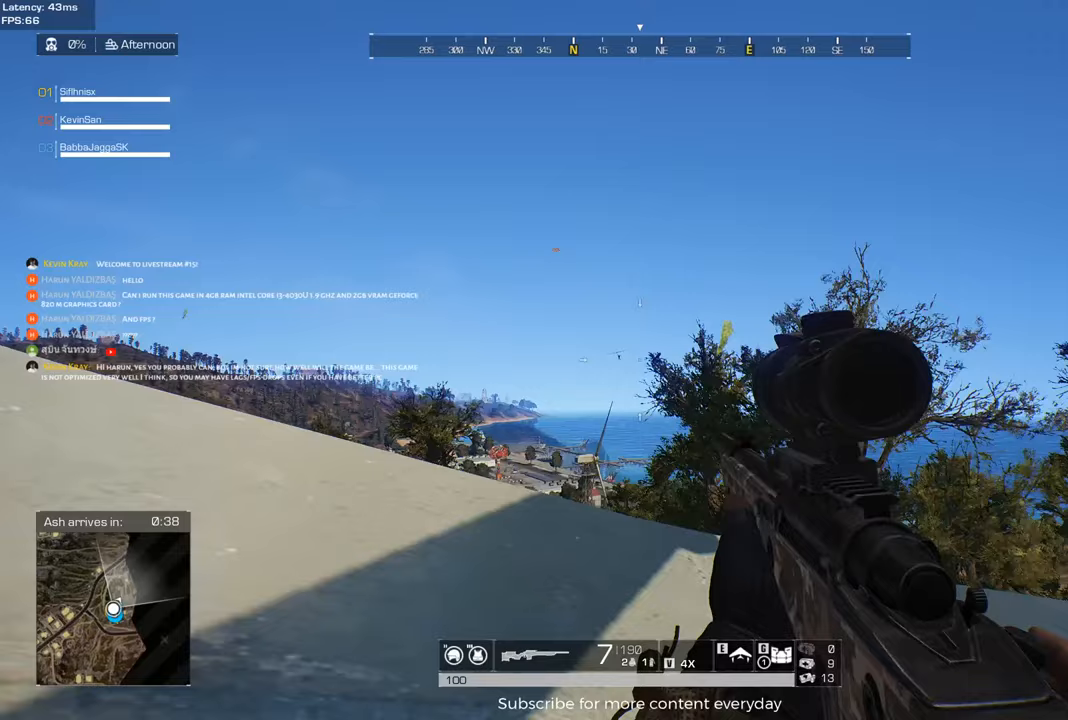
{"keys": ["a"], "mouse": [], "events": []}
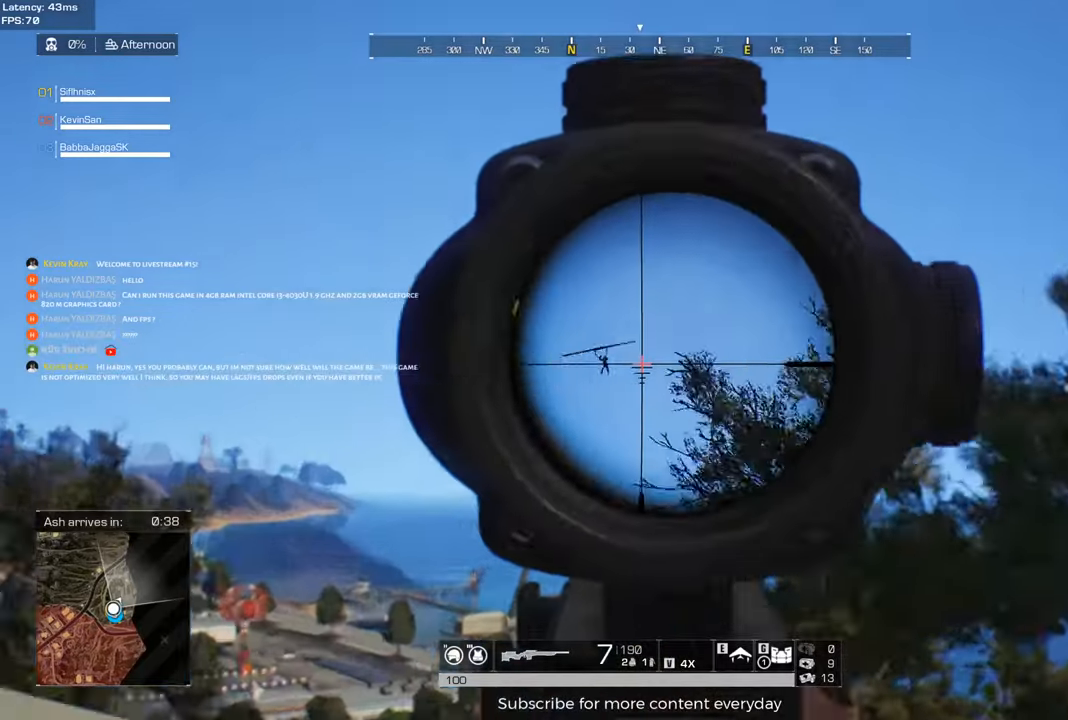
{"keys": ["a"], "mouse": [], "events": []}
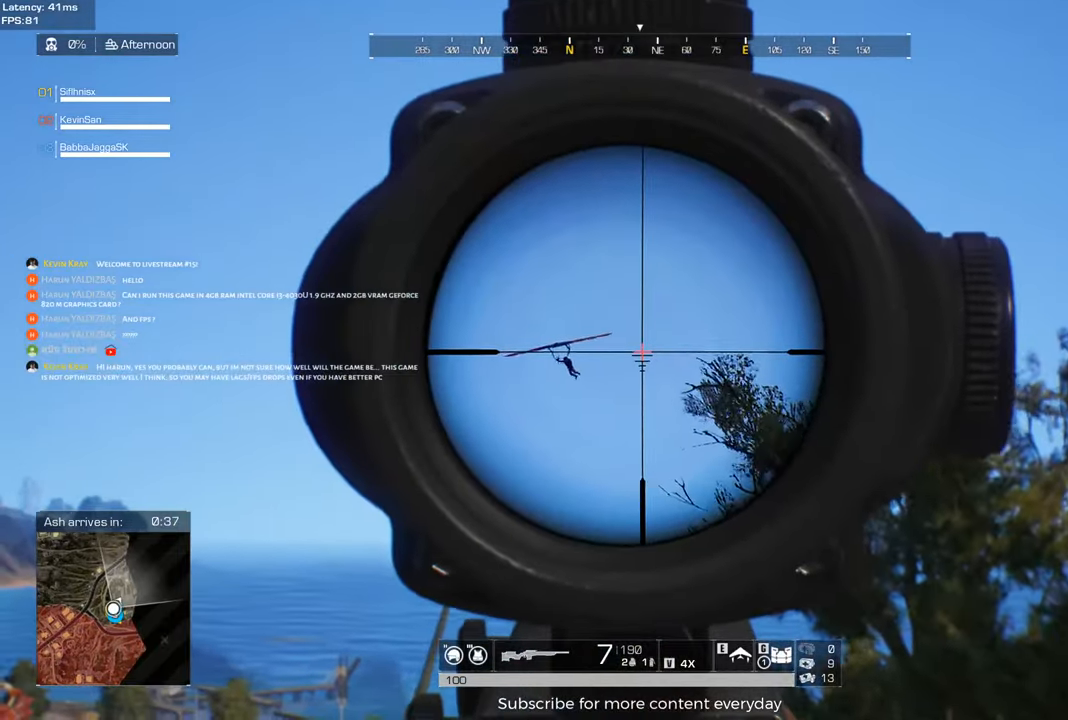
{"keys": ["a"], "mouse": [], "events": []}
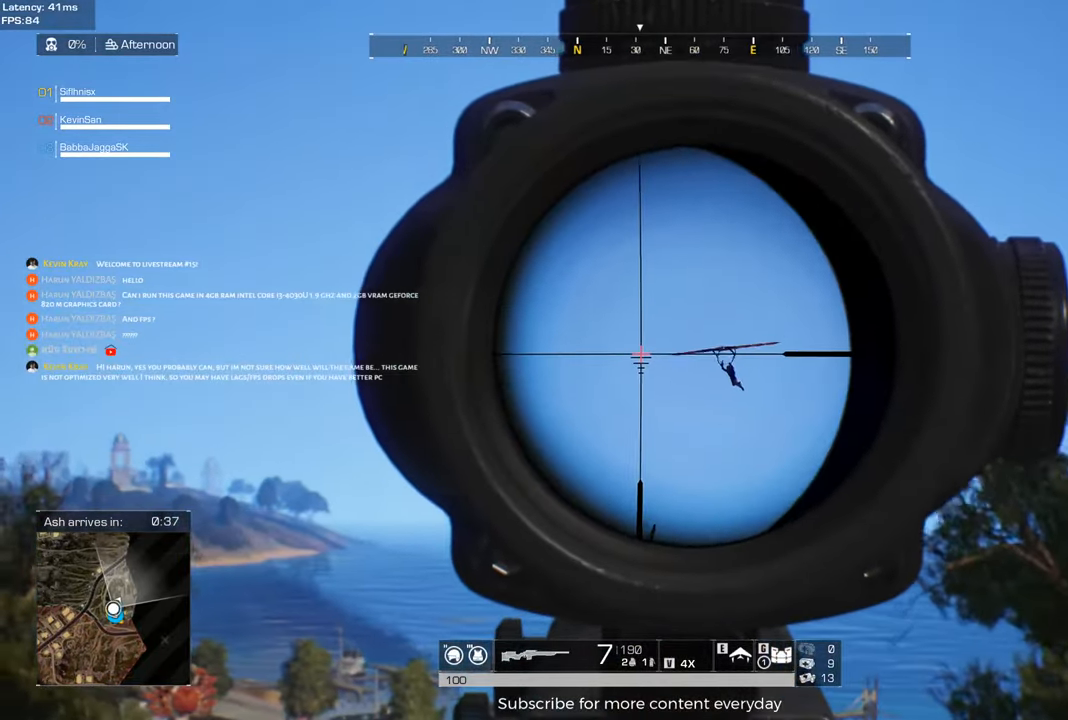
{"keys": [], "mouse": [], "events": [[150, "a", "up"]]}
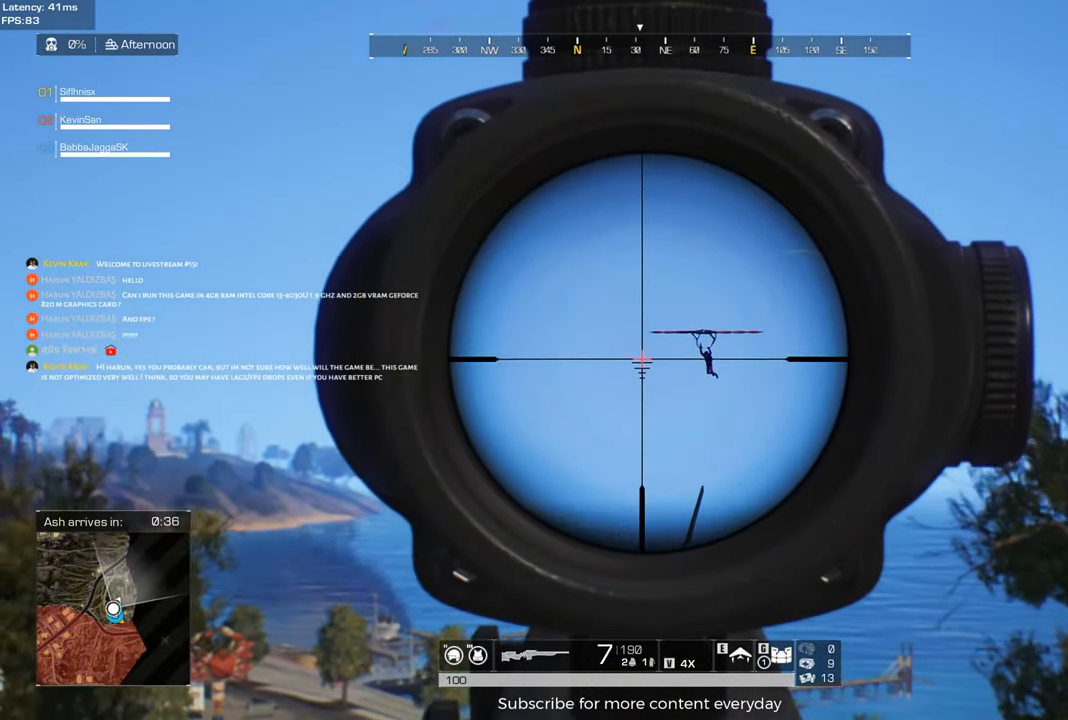
{"keys": ["d"], "mouse": [], "events": [[117, "mouse_left", "down"], [267, "mouse_left", "up"], [400, "d", "down"]]}
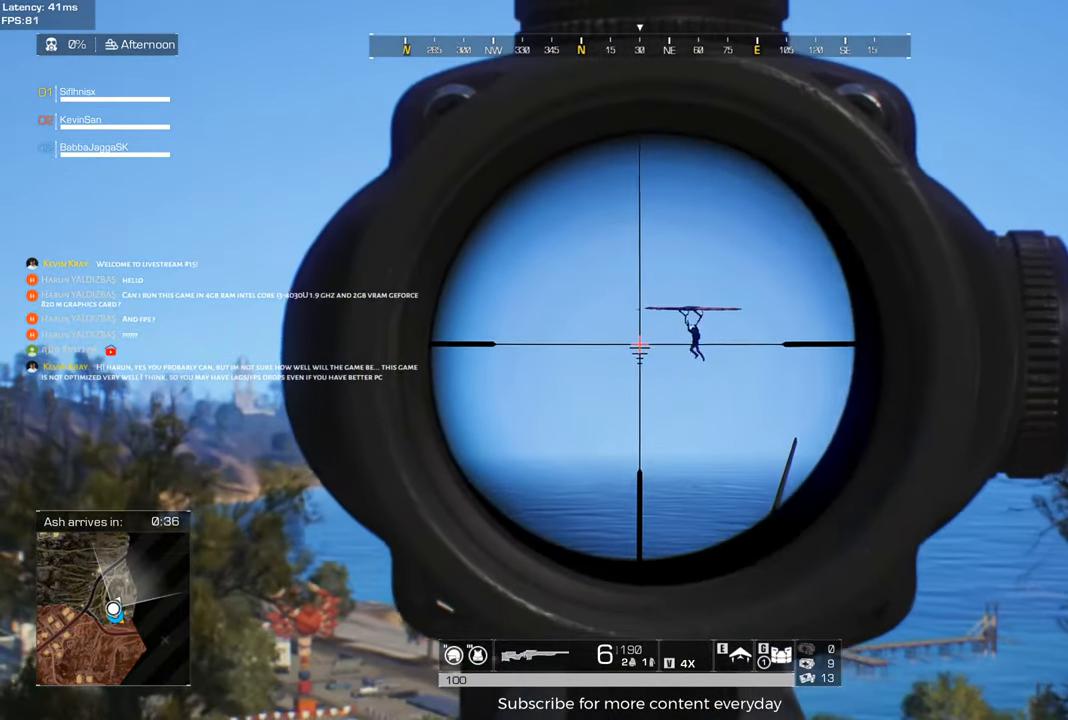
{"keys": ["d"], "mouse": [], "events": []}
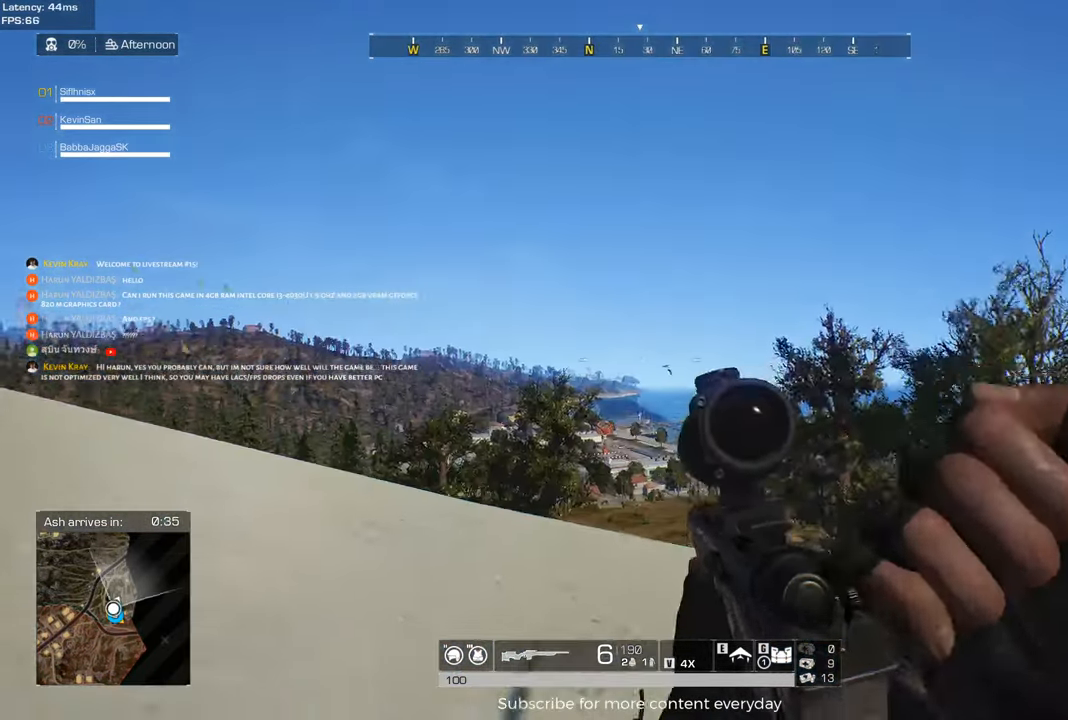
{"keys": ["d"], "mouse": [], "events": []}
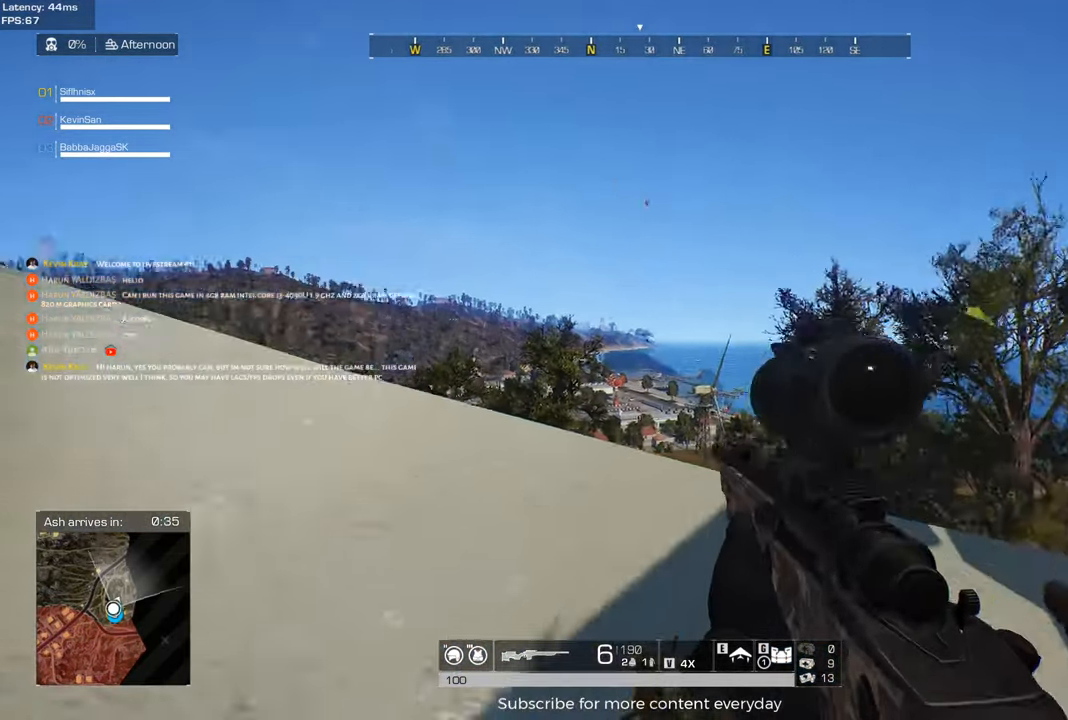
{"keys": ["d", "w"], "mouse": [], "events": [[317, "w", "down"]]}
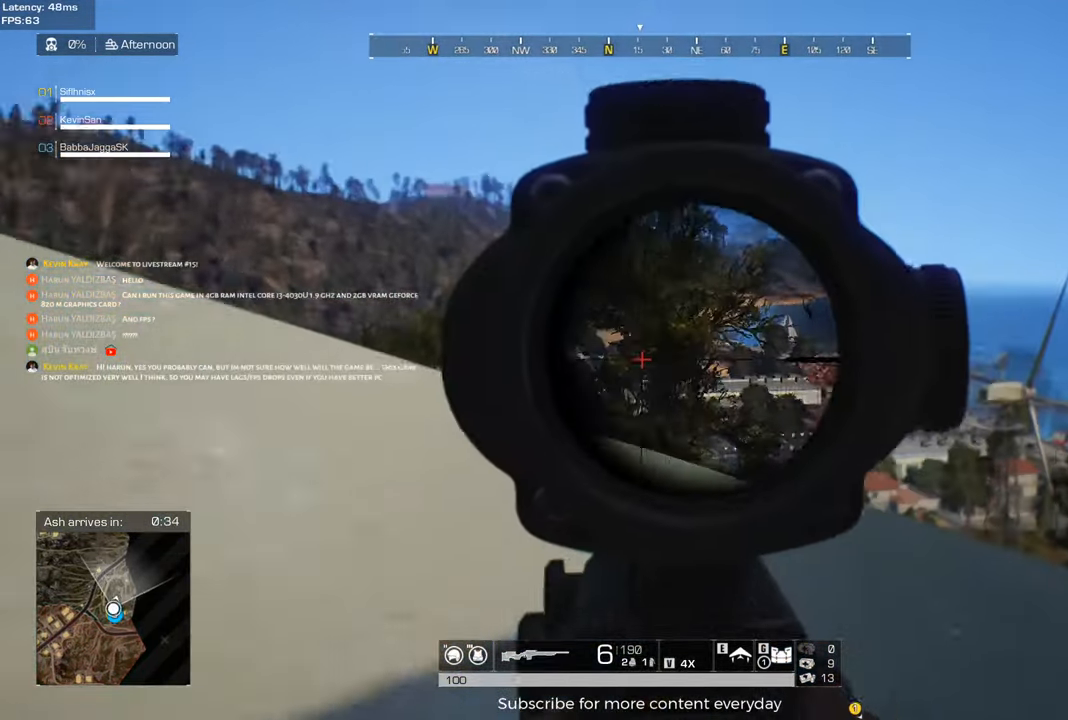
{"keys": ["d", "w"], "mouse": [], "events": []}
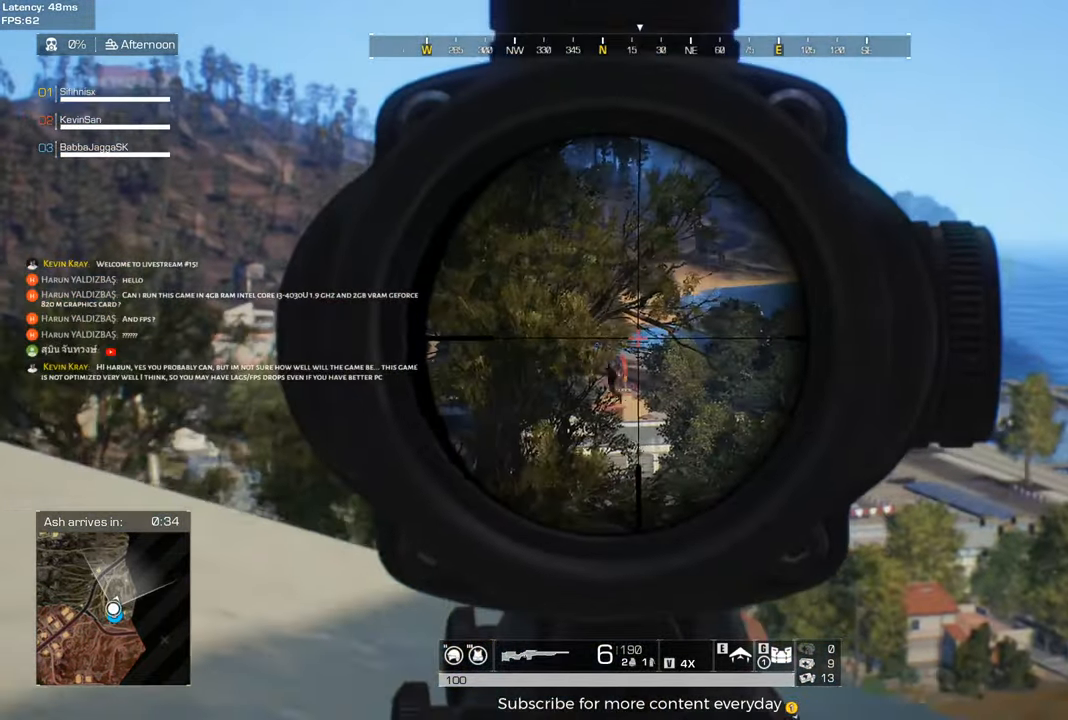
{"keys": ["d"], "mouse": [], "events": [[150, "d", "up"], [250, "mouse_right", "down"], [300, "mouse_right", "up"], [400, "d", "down"], [483, "w", "up"]]}
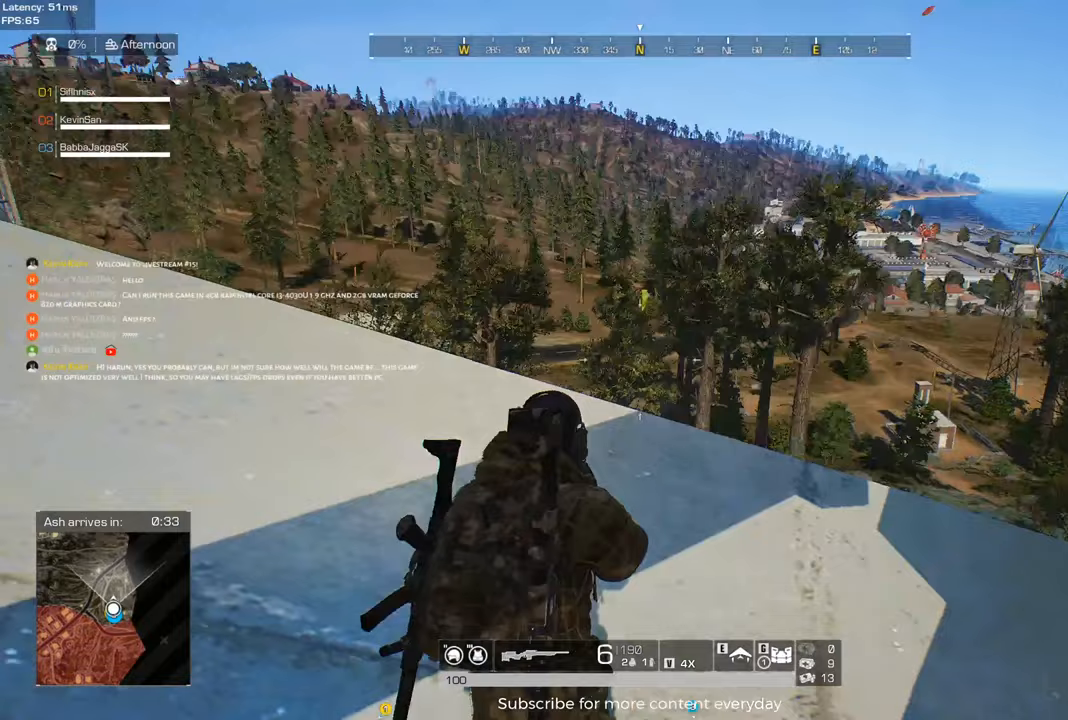
{"keys": ["a"], "mouse": [], "events": [[267, "d", "up"], [317, "a", "down"]]}
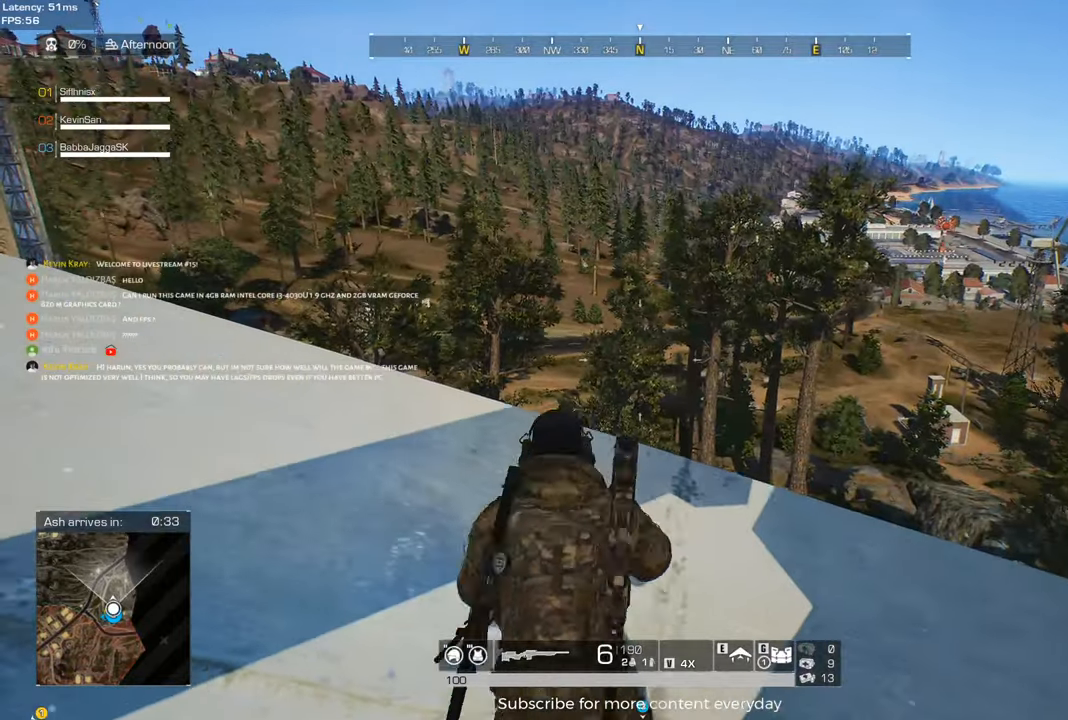
{"keys": ["d", "s"], "mouse": [], "events": [[467, "a", "up"], [467, "d", "down"], [467, "s", "down"]]}
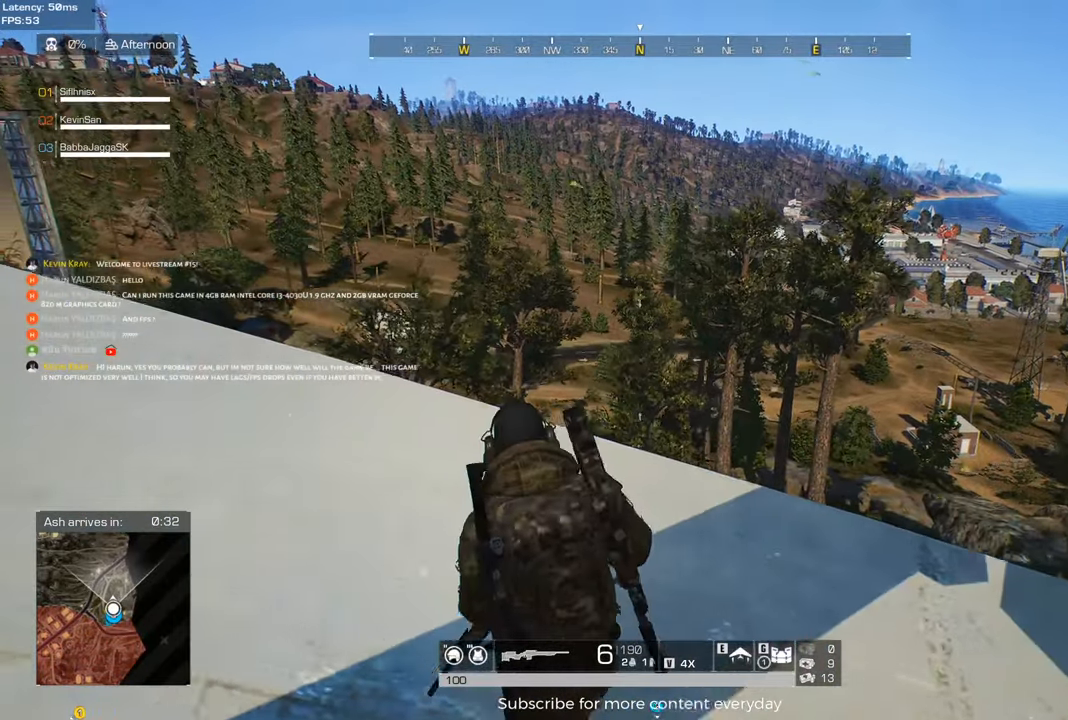
{"keys": ["d"], "mouse": []}
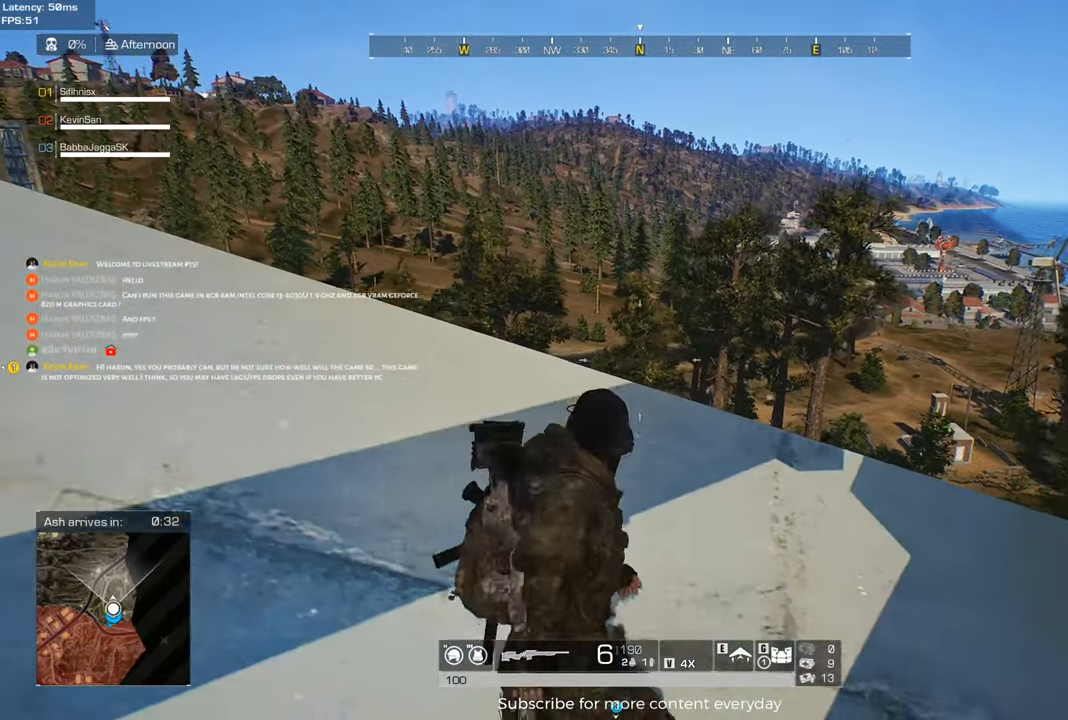
{"keys": ["a"], "mouse": [], "events": [[133, "a", "down"], [167, "d", "up"]]}
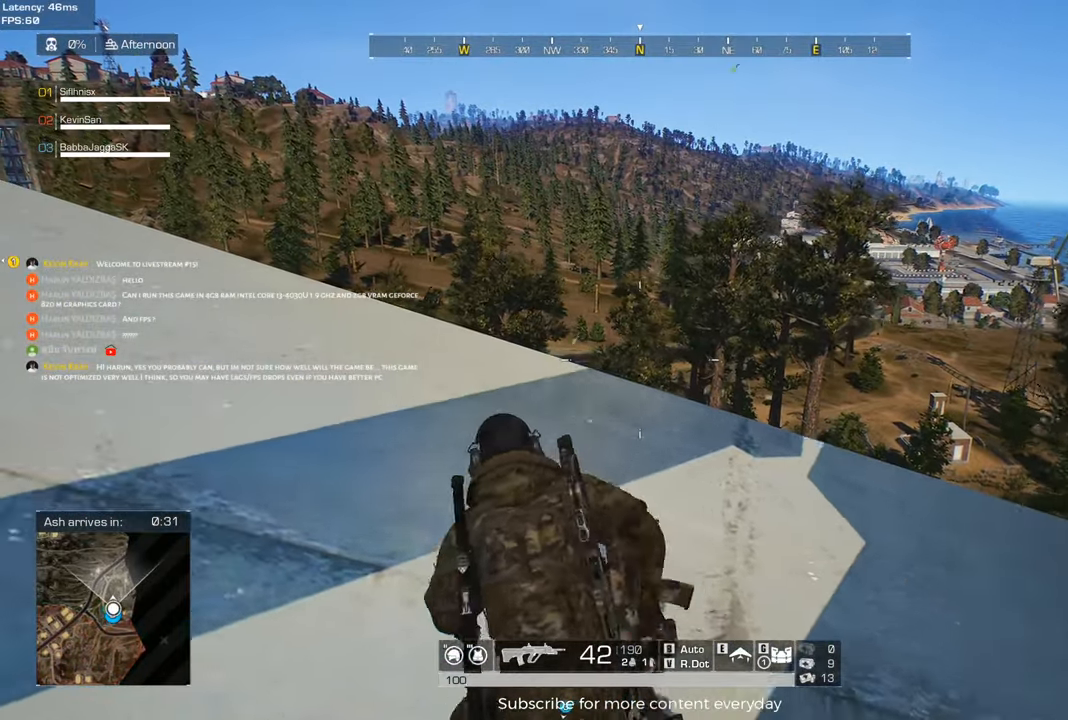
{"keys": ["d", "w"], "mouse": [], "events": [[333, "a", "up"], [333, "d", "down"], [417, "w", "down"]]}
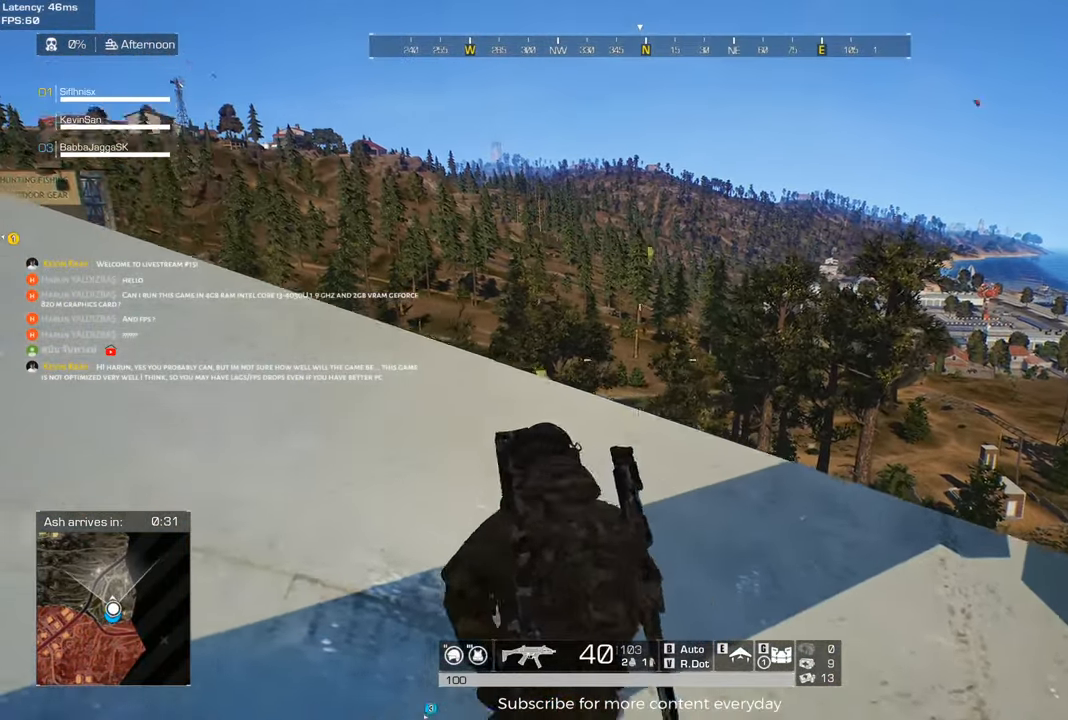
{"keys": ["d"], "mouse": [], "events": [[117, "q", "down"], [167, "w", "up"], [200, "q", "up"], [350, "q", "down"], [383, "q", "up"]]}
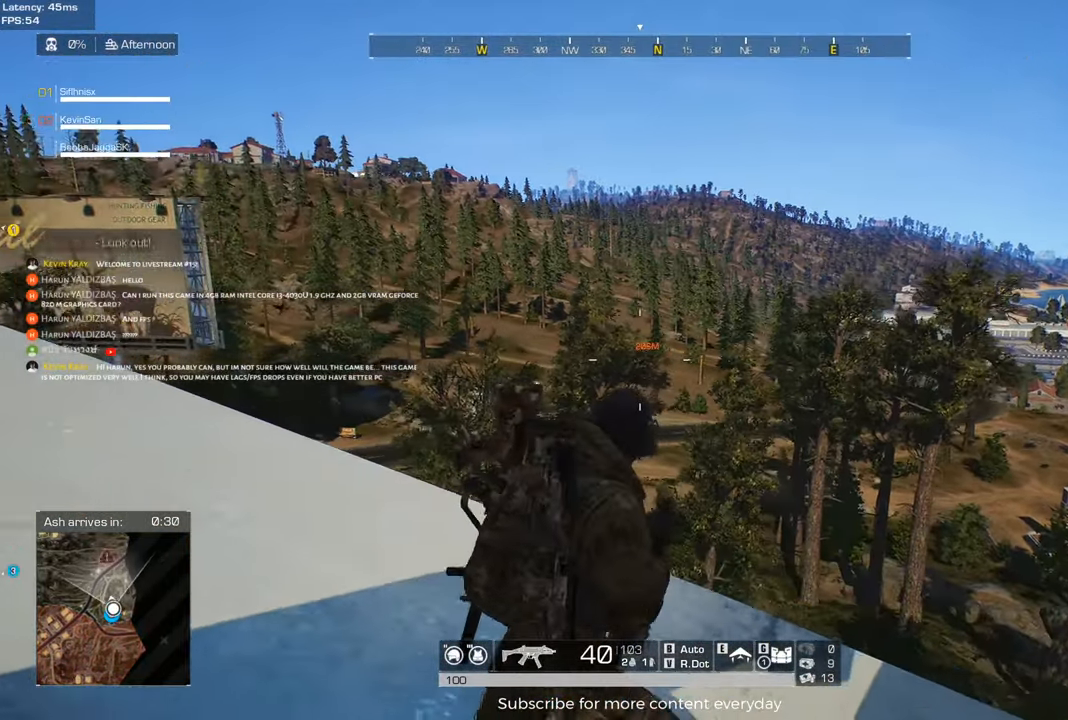
{"keys": ["d", "s"], "mouse": [], "events": [[33, "q", "down"], [83, "mouse_wheel", "down"], [133, "q", "up"], [167, "mouse_wheel", "up"], [167, "s", "down"], [217, "mouse_wheel", "down"], [267, "mouse_wheel", "up"], [367, "q", "down"], [500, "q", "up"]]}
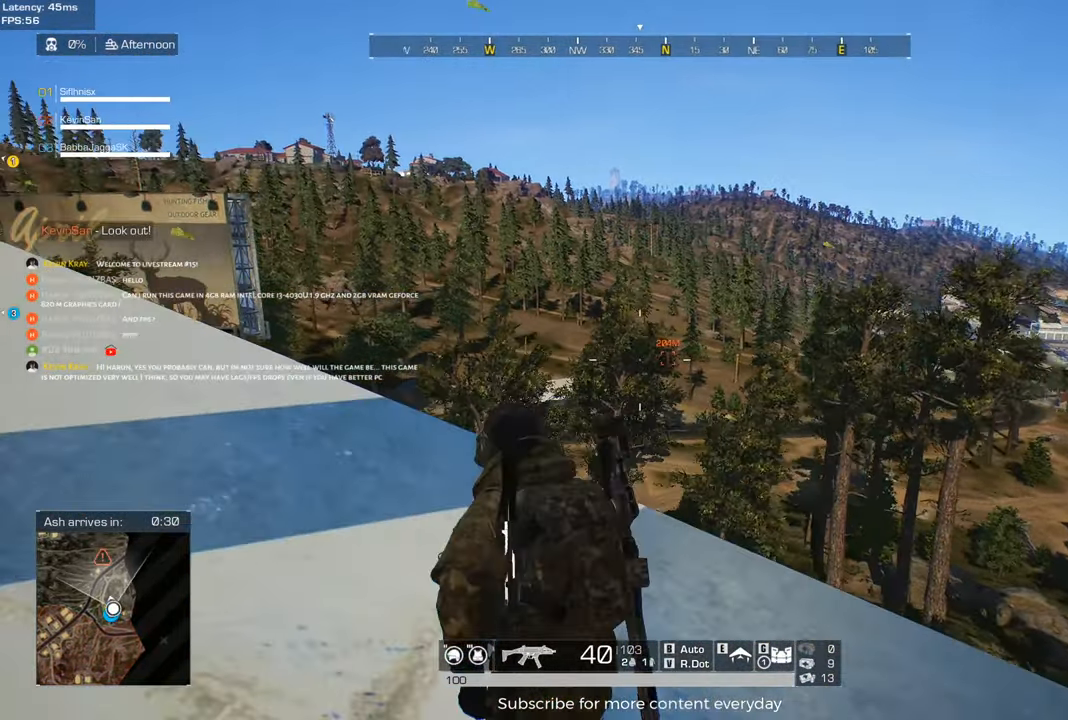
{"keys": ["d"], "mouse": [], "events": [[100, "q", "down"], [183, "q", "up"], [183, "s", "up"]]}
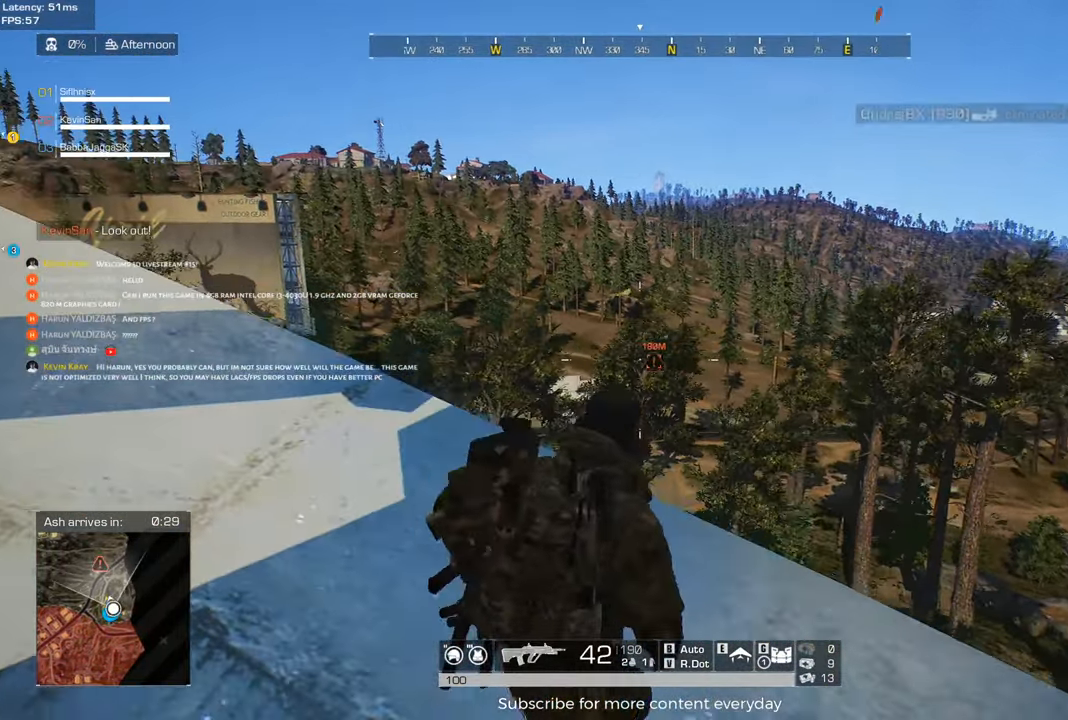
{"keys": ["a", "w"], "mouse": [], "events": [[17, "mouse_wheel", "down"], [67, "a", "down"], [67, "d", "up"], [117, "mouse_wheel", "up"], [300, "w", "down"]]}
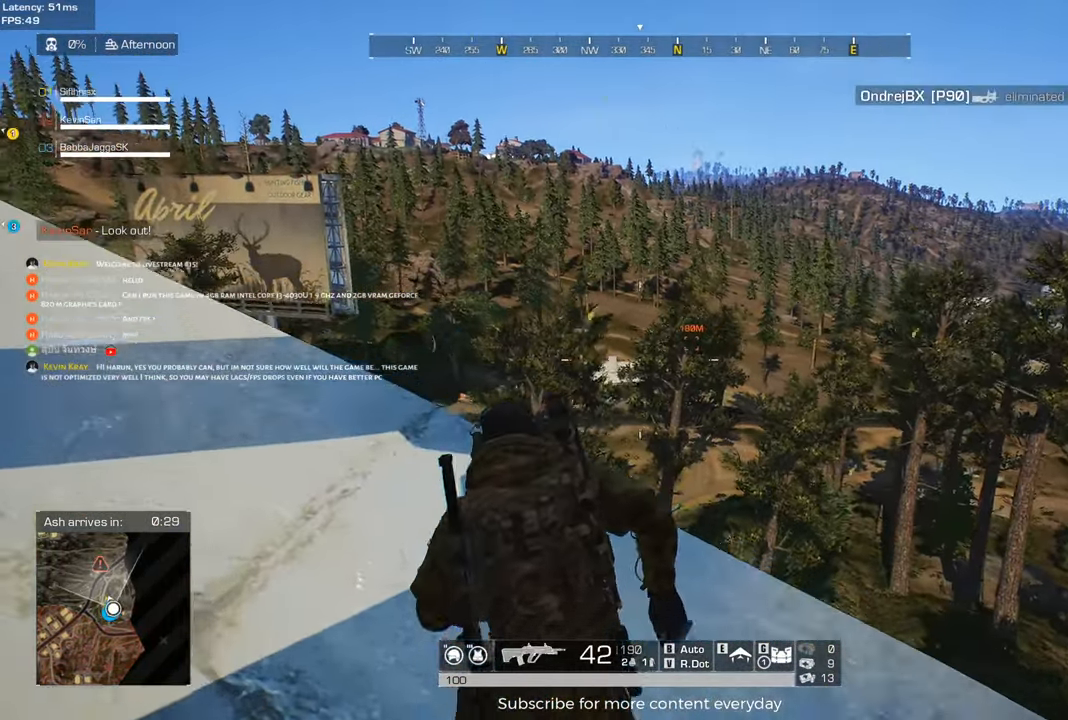
{"keys": ["a"], "mouse": [], "events": [[367, "w", "up"]]}
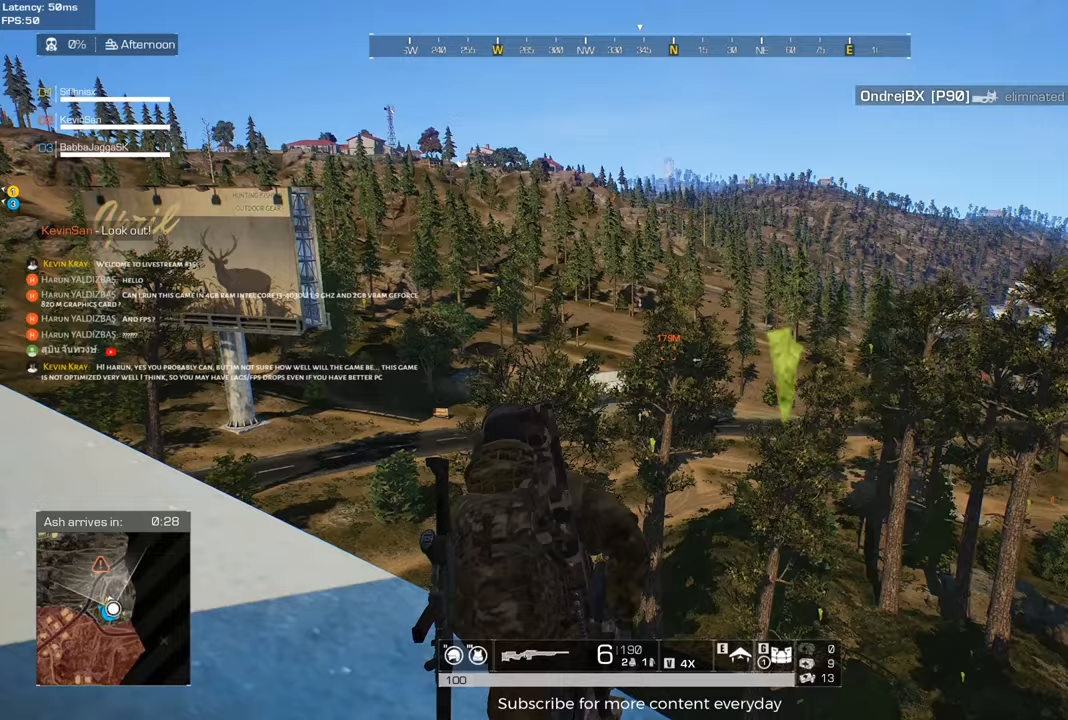
{"keys": ["a", "w"], "mouse": [], "events": [[100, "mouse_right", "down"], [183, "mouse_right", "up"], [367, "w", "down"]]}
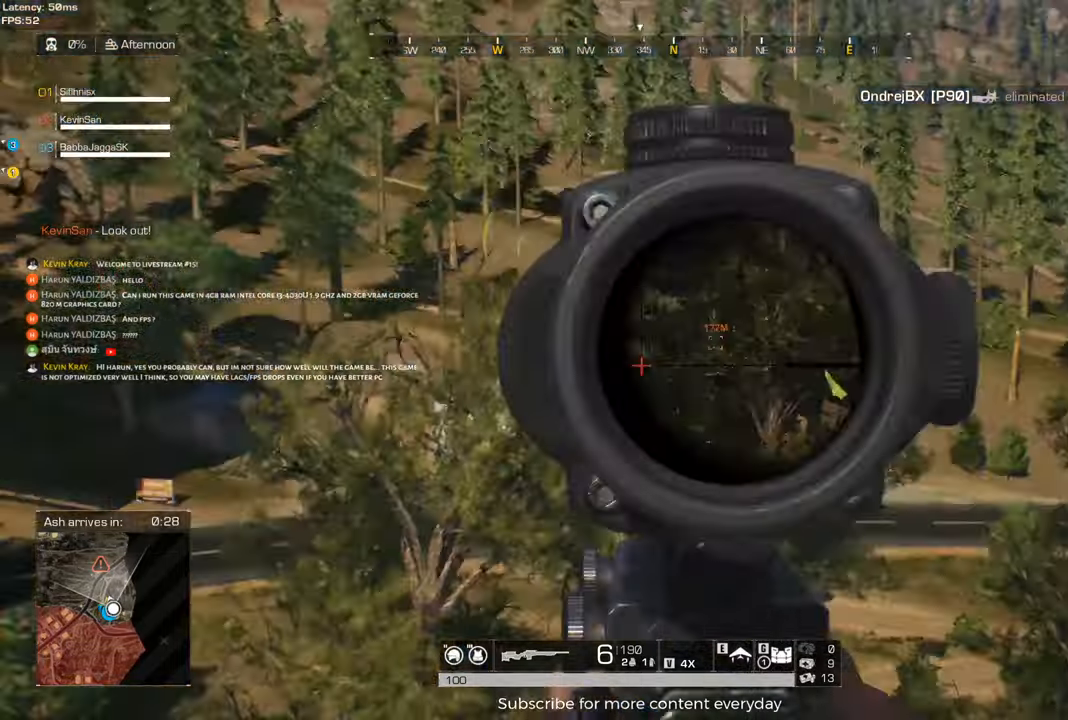
{"keys": ["a"], "mouse": [], "events": [[17, "w", "up"]]}
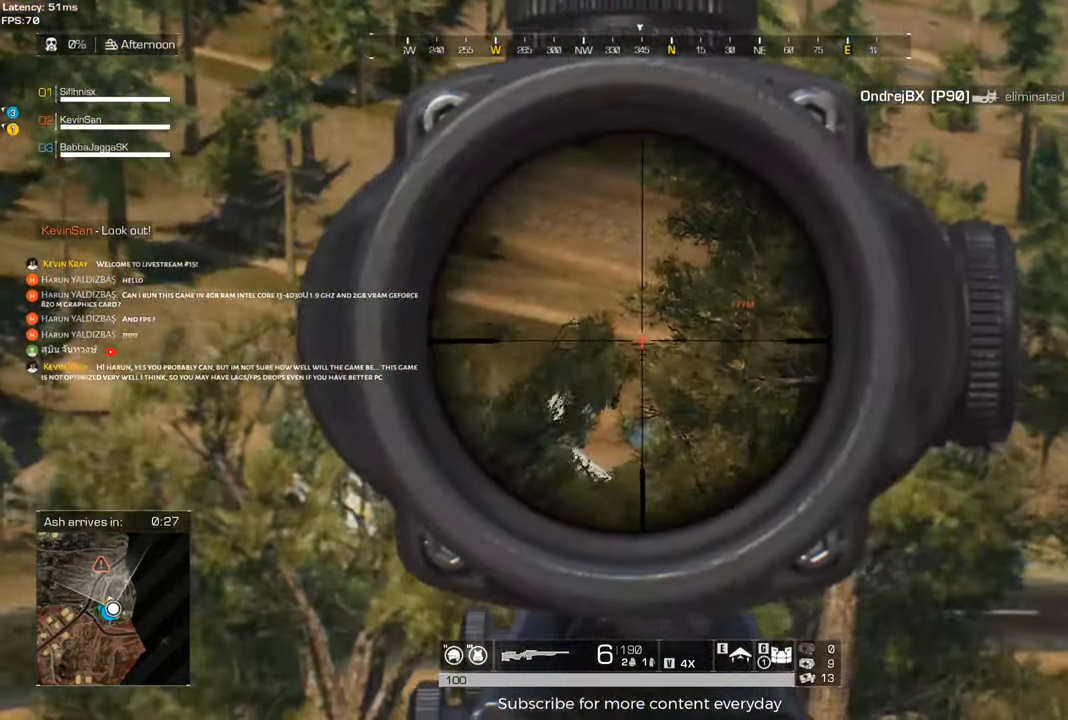
{"keys": ["a"], "mouse": [], "events": []}
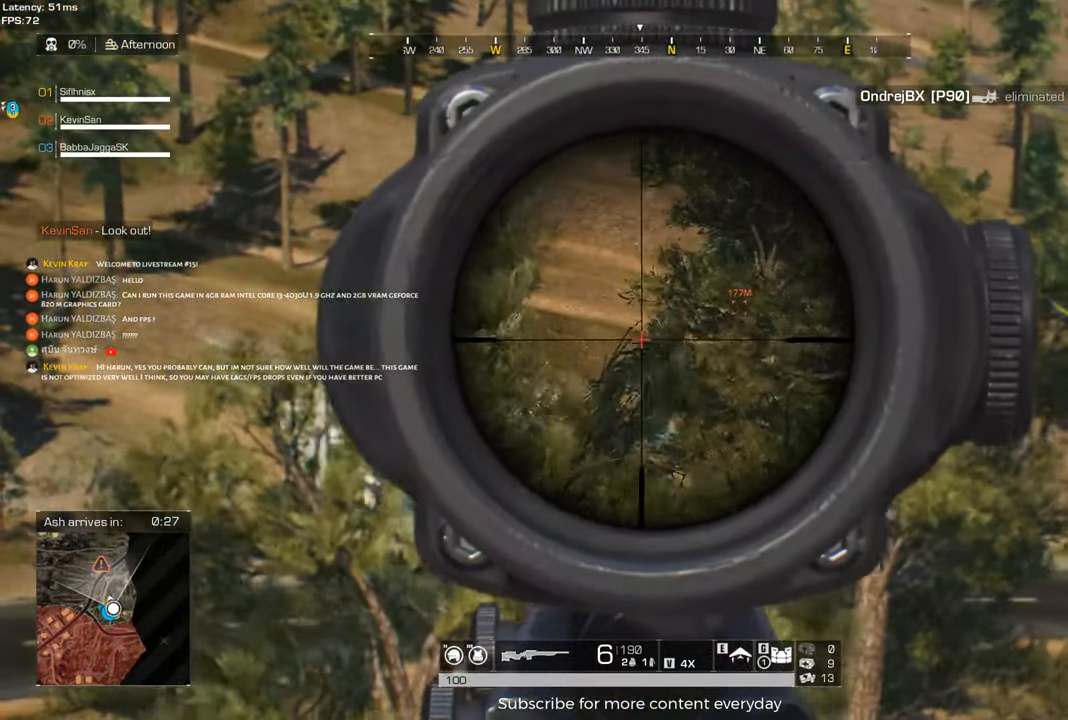
{"keys": ["d"], "mouse": [], "events": [[50, "mouse_right", "down"], [150, "mouse_right", "up"], [233, "a", "up"], [333, "d", "down"]]}
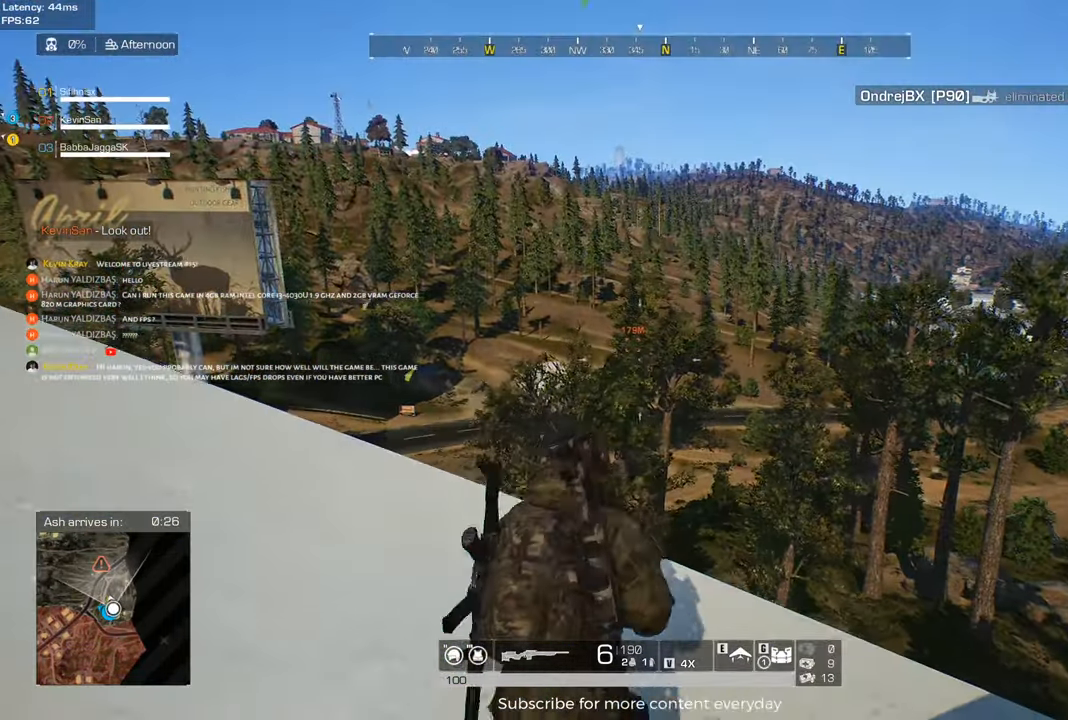
{"keys": ["a"], "mouse": [], "events": [[150, "a", "down"], [150, "d", "up"]]}
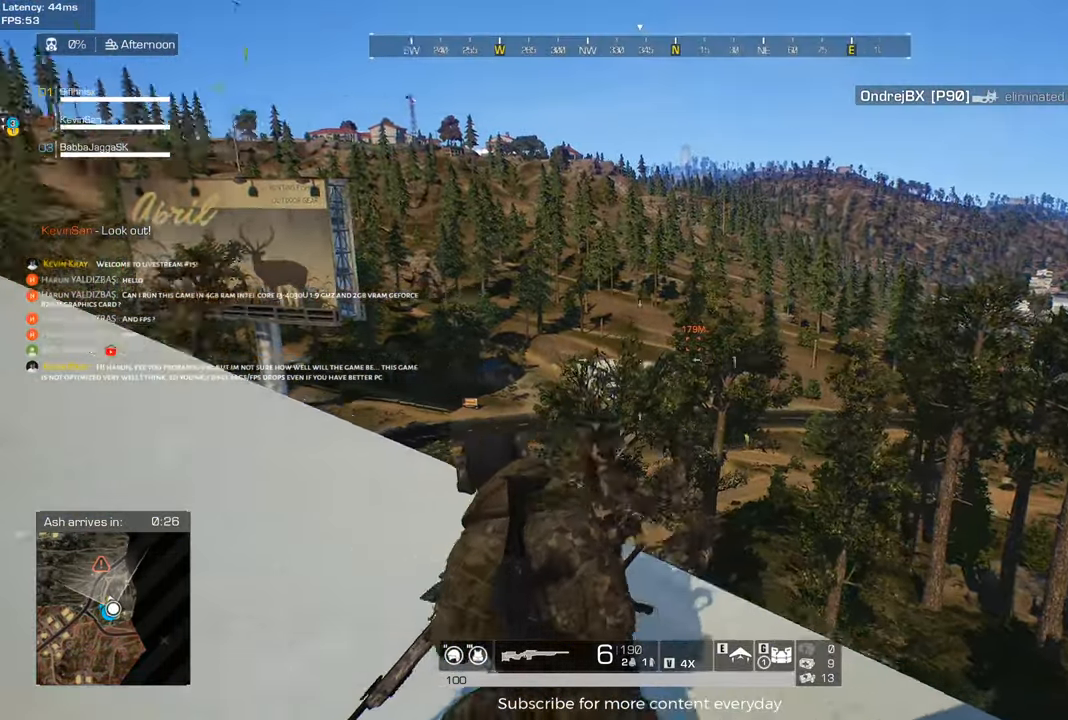
{"keys": ["a", "shift", "w"], "mouse": [], "events": [[33, "shift", "down"], [83, "w", "down"]]}
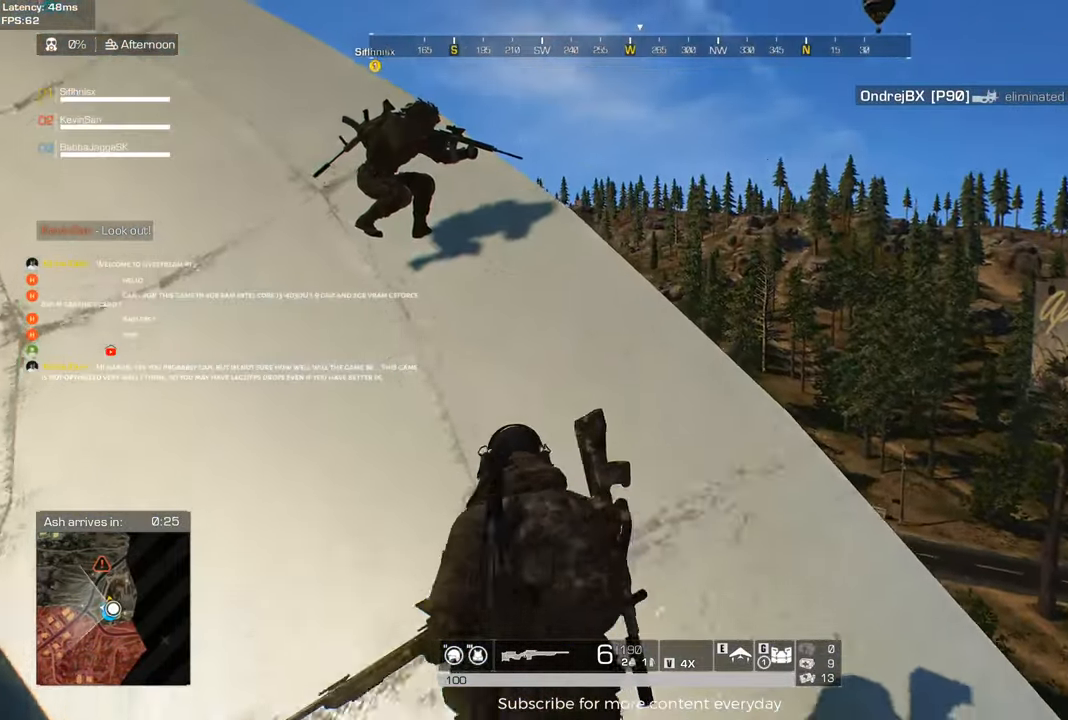
{"keys": ["a"], "mouse": [], "events": [[367, "w", "up"], [433, "shift", "up"]]}
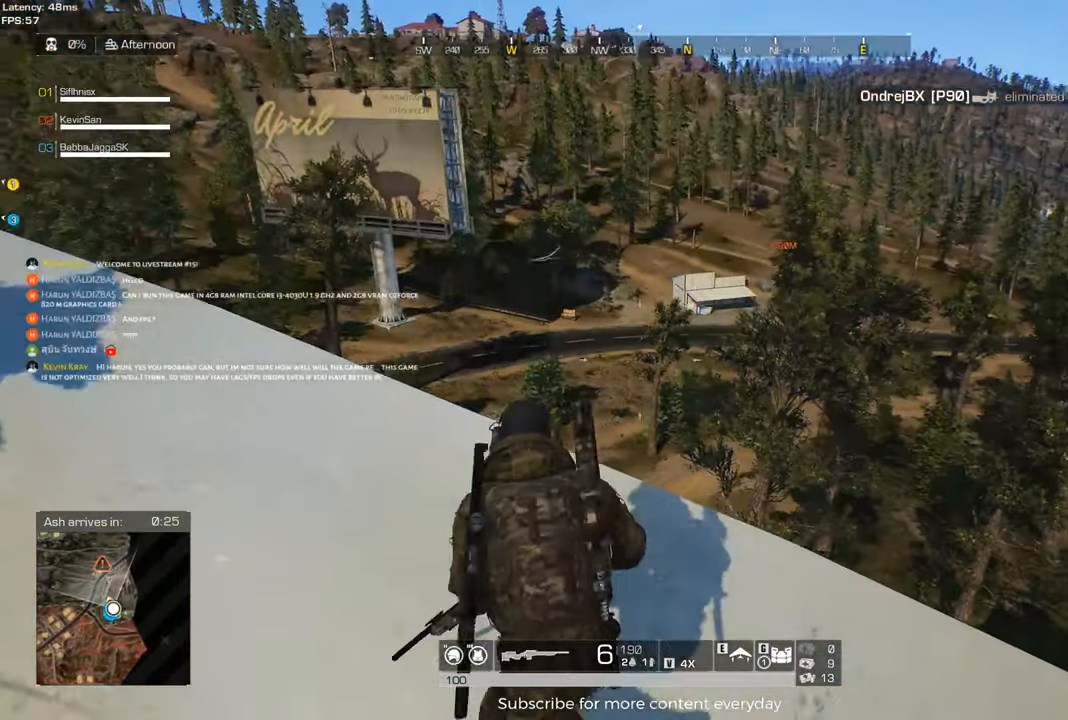
{"keys": ["a", "w"], "mouse": [], "events": [[300, "mouse_right", "down"], [350, "w", "down"], [400, "mouse_right", "up"]]}